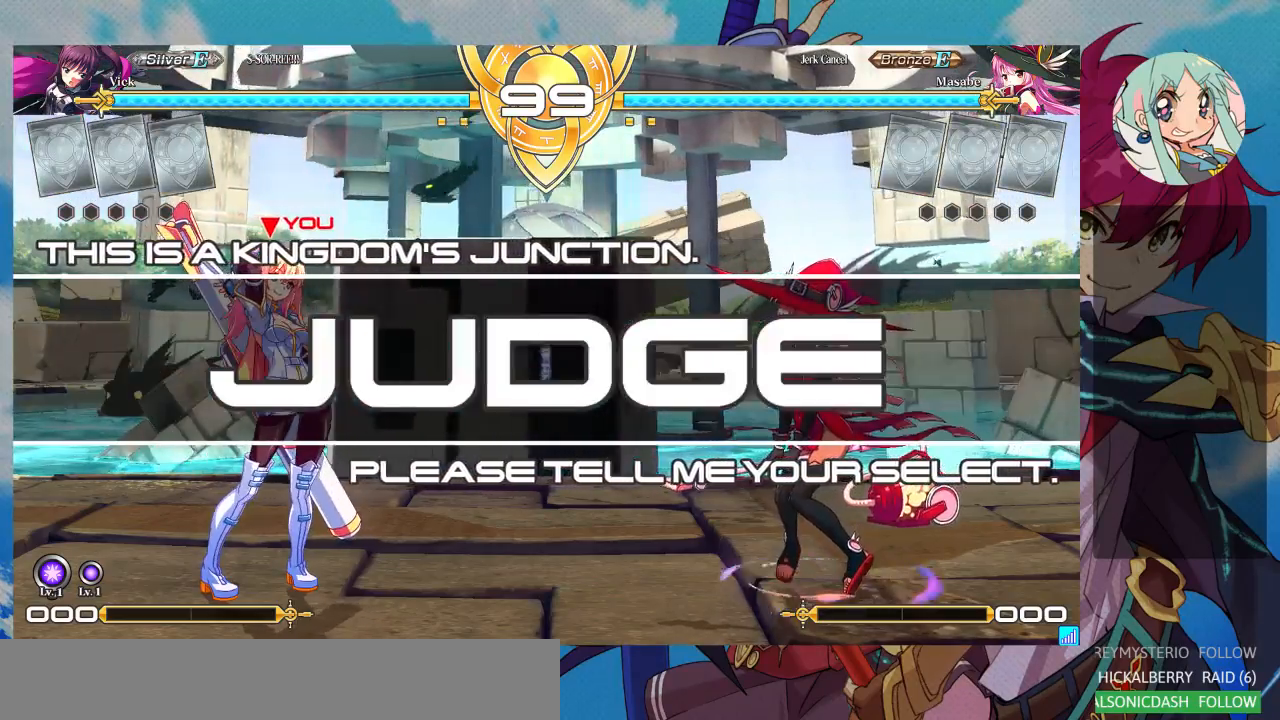
Gameplay with a controller (arcade stick); each line is a JSON object with the inputs held at the frame after it (dt_ms = milliseconds from this image to that frame). "events" lists button and stick changes between this image and that frame as [ms after this image, input, new state], when the widget could be followed in between. Not read: L3 R3.
{"dt_ms": 500, "buttons": [], "left_stick": "center", "events": [[300, "left_stick", "right"], [367, "left_stick", "up-right"], [500, "left_stick", "center"]]}
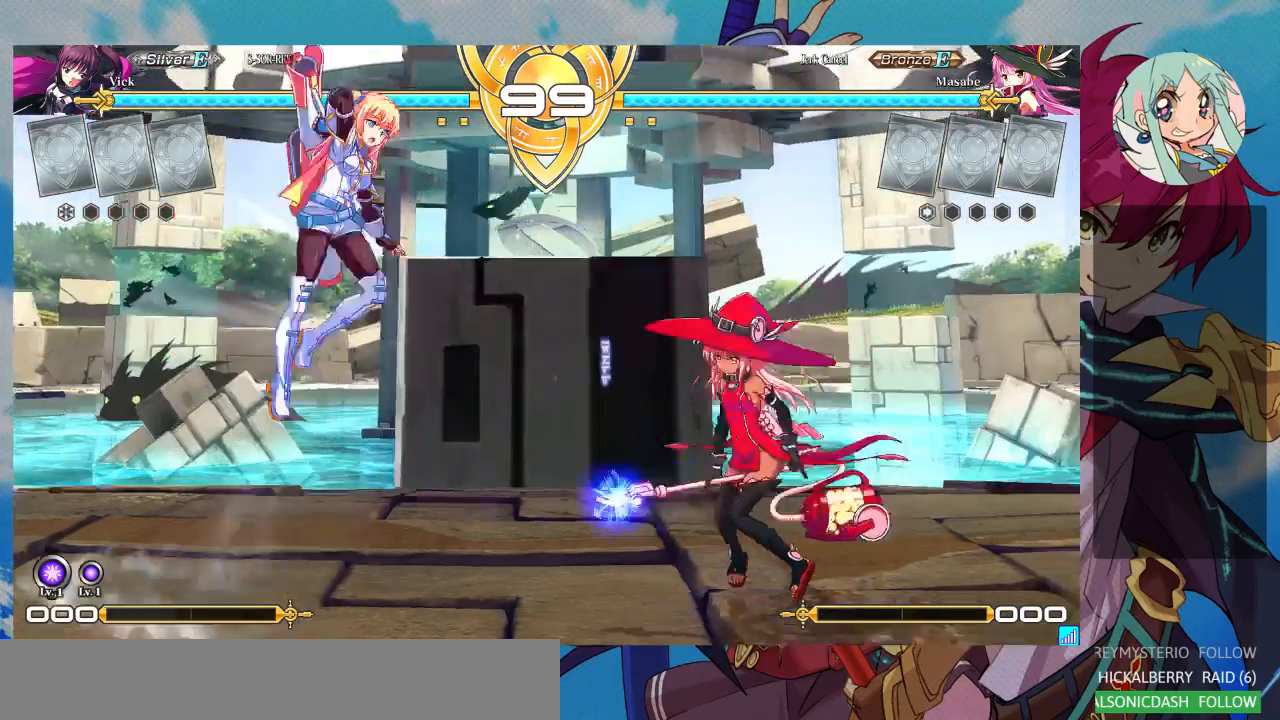
{"dt_ms": 500, "buttons": [], "left_stick": "right", "events": [[33, "left_stick", "right"], [100, "left_stick", "center"], [167, "left_stick", "right"], [267, "R1", "down"], [267, "TRIANGLE", "down"], [400, "R1", "up"], [433, "TRIANGLE", "up"]]}
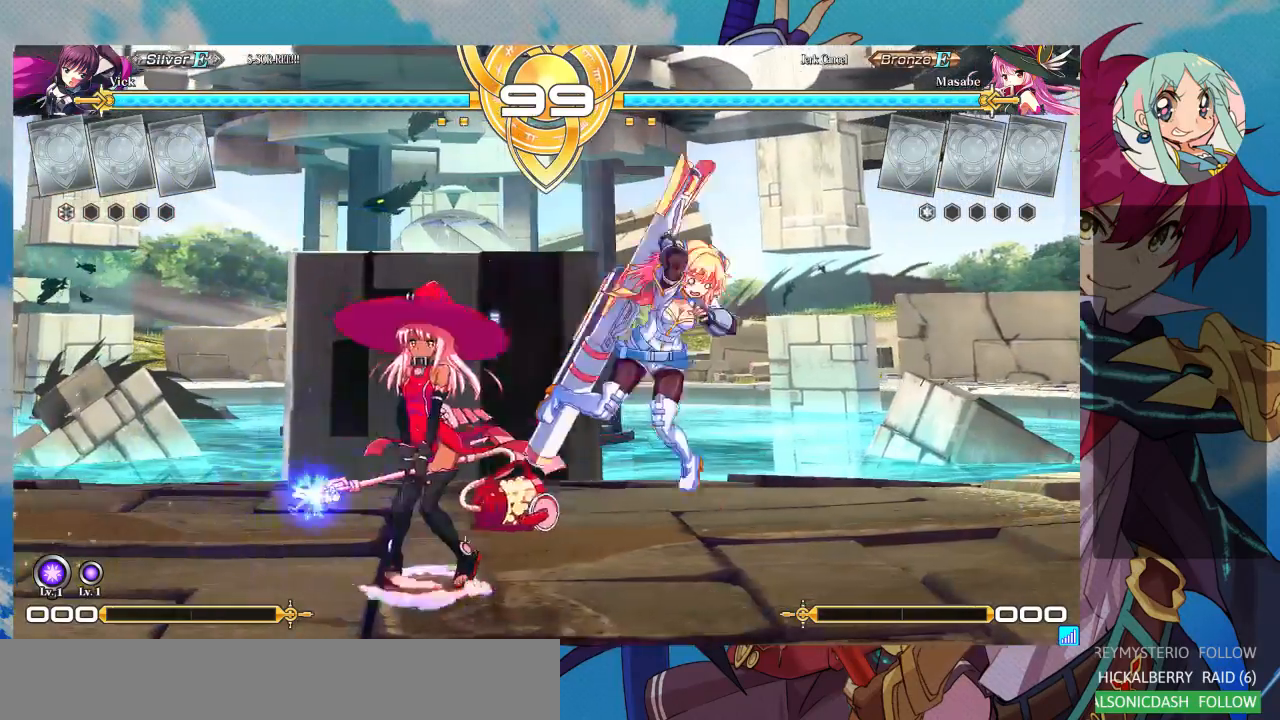
{"dt_ms": 500, "buttons": [], "left_stick": "center", "events": [[33, "left_stick", "down-right"], [100, "SQUARE", "down"], [233, "SQUARE", "up"], [300, "TRIANGLE", "down"], [400, "TRIANGLE", "up"], [400, "left_stick", "center"]]}
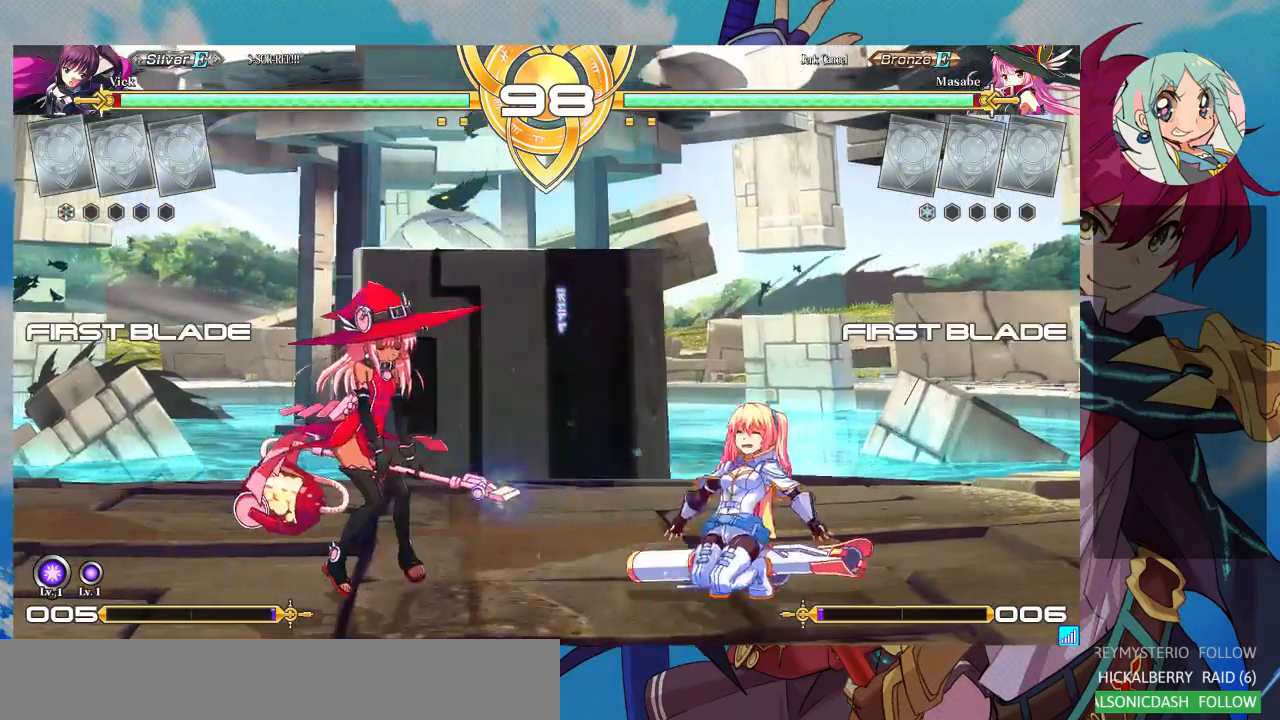
{"dt_ms": 1000, "buttons": [], "left_stick": "right"}
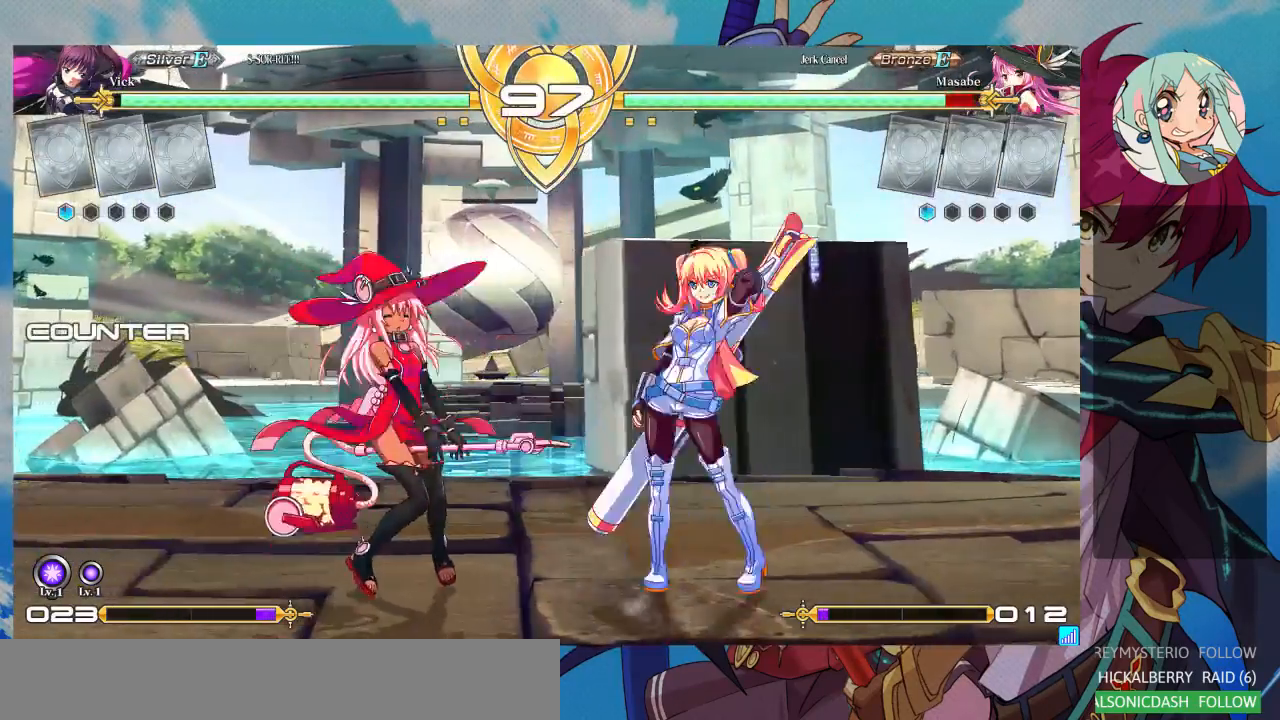
{"dt_ms": 500, "buttons": ["TRIANGLE"], "left_stick": "center"}
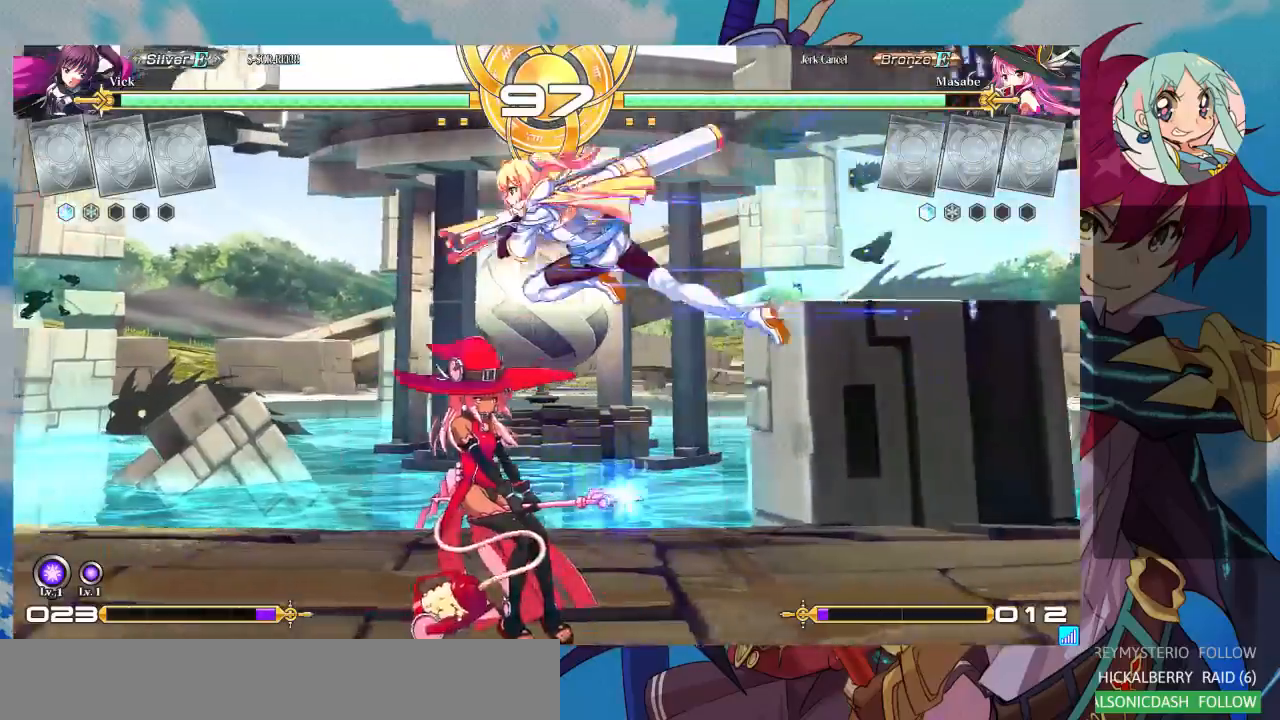
{"dt_ms": 500, "buttons": ["SQUARE"], "left_stick": "down-left", "events": [[167, "TRIANGLE", "up"], [267, "left_stick", "down"], [433, "left_stick", "down-left"], [500, "SQUARE", "down"]]}
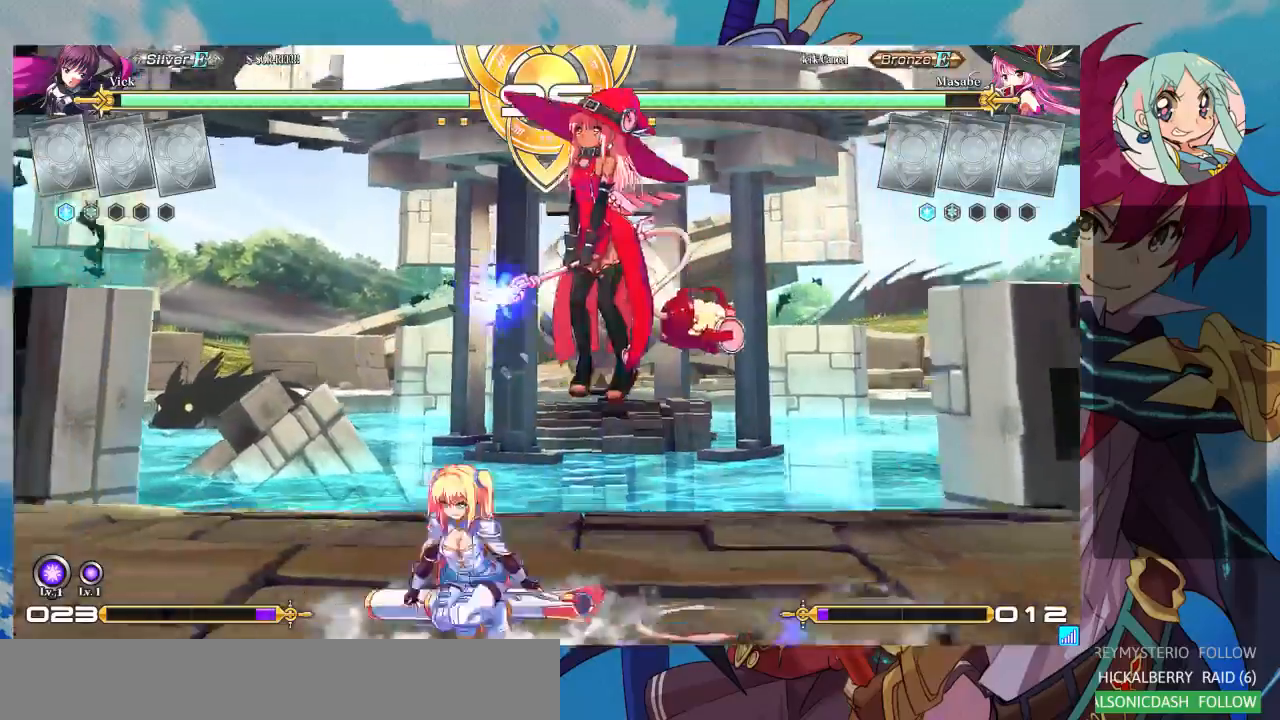
{"dt_ms": 500, "buttons": [], "left_stick": "right", "events": [[167, "SQUARE", "up"], [267, "left_stick", "down-right"], [333, "left_stick", "right"]]}
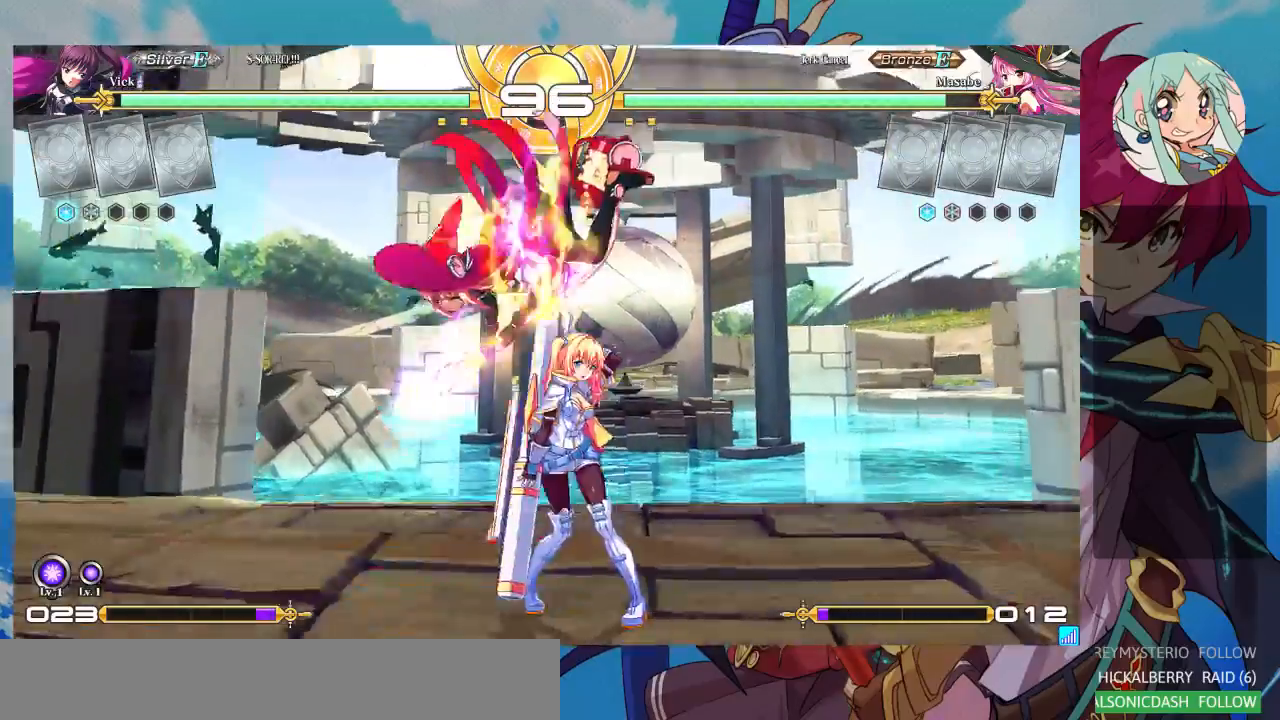
{"dt_ms": 500, "buttons": [], "left_stick": "down-right", "events": [[200, "left_stick", "down-right"], [267, "SQUARE", "down"], [333, "SQUARE", "up"]]}
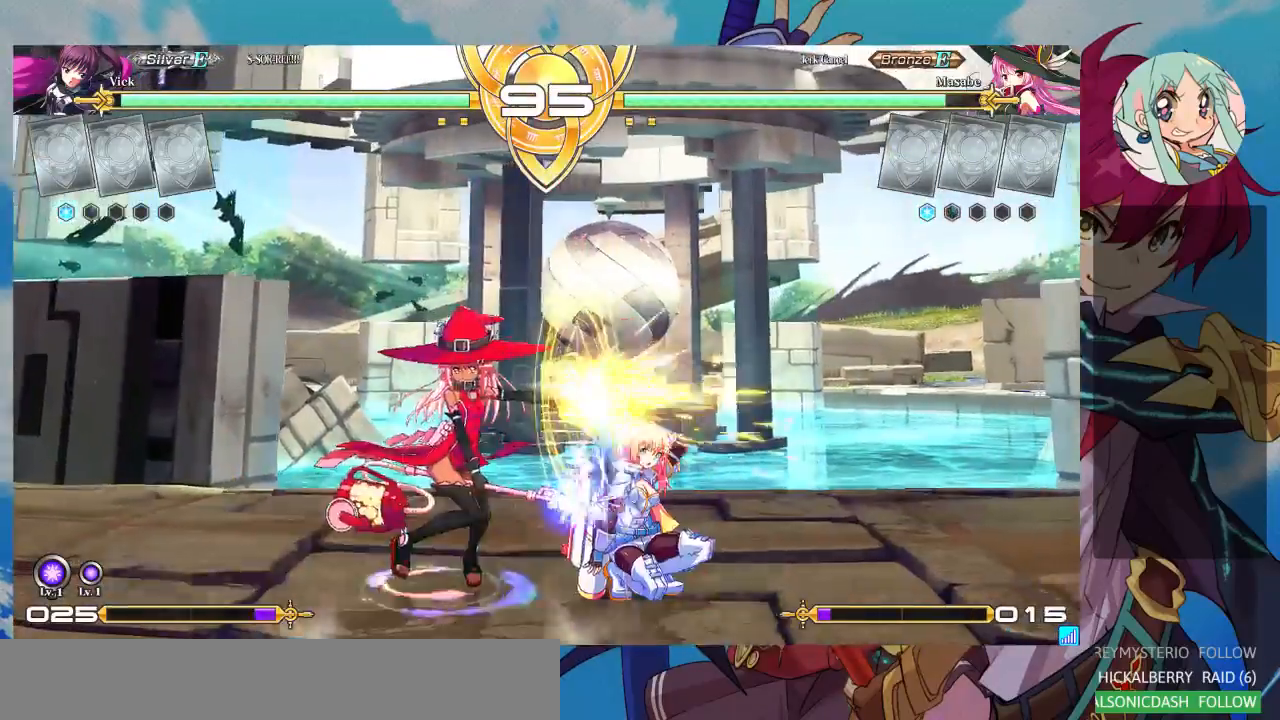
{"dt_ms": 500, "buttons": [], "left_stick": "down-right", "events": []}
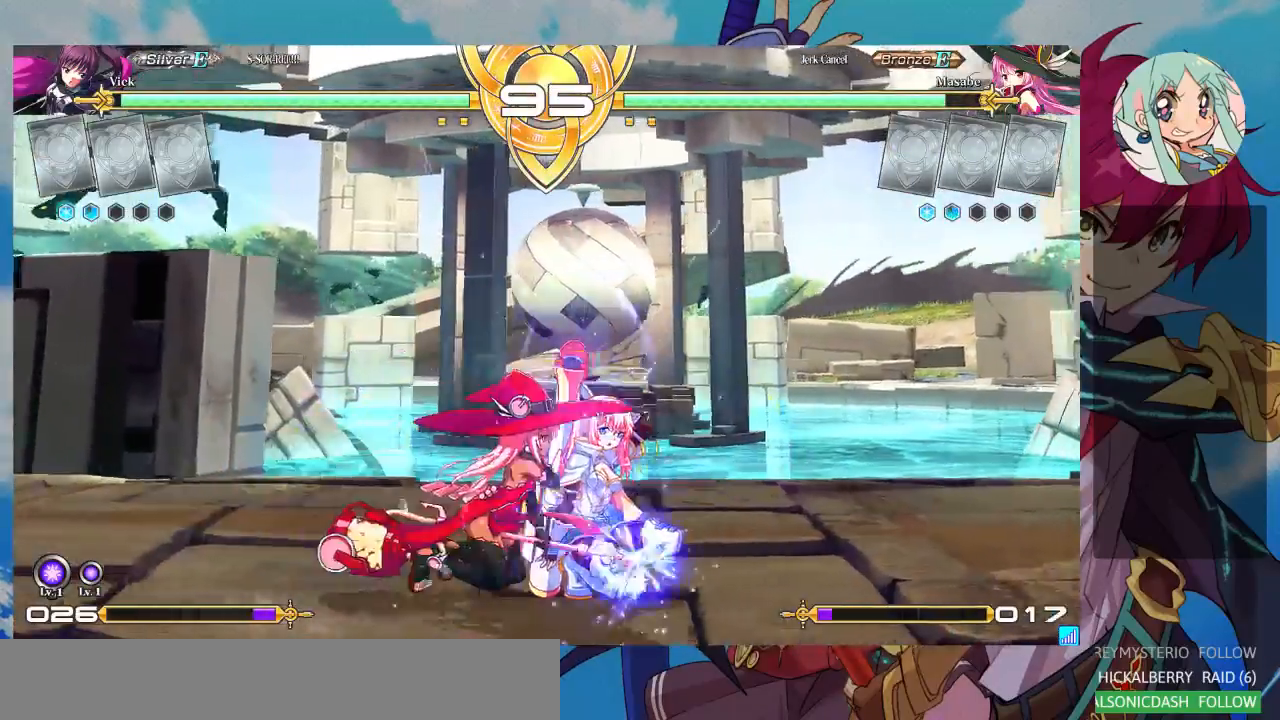
{"dt_ms": 500, "buttons": [], "left_stick": "down-right", "events": [[267, "SQUARE", "down"], [267, "TRIANGLE", "down"], [300, "SQUARE", "up"], [333, "TRIANGLE", "up"], [467, "SQUARE", "down"], [467, "TRIANGLE", "down"], [500, "SQUARE", "up"], [500, "TRIANGLE", "up"]]}
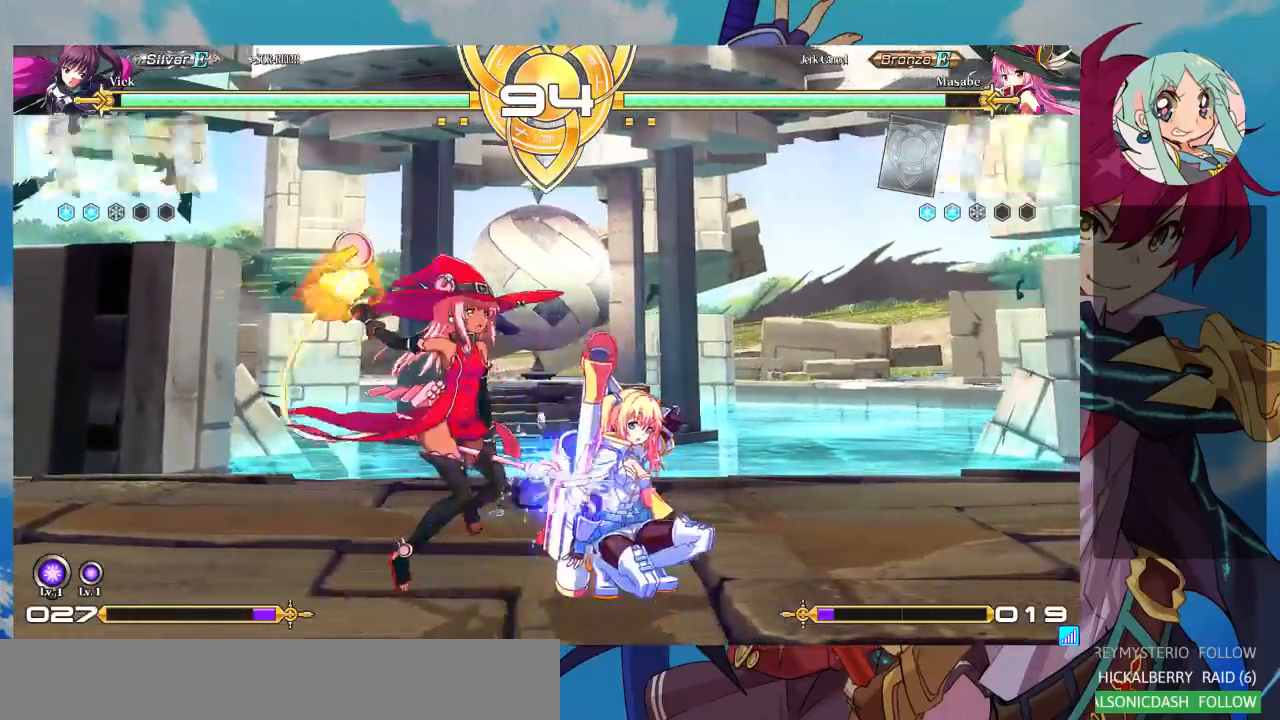
{"dt_ms": 500, "buttons": [], "left_stick": "down-right", "events": [[133, "SQUARE", "down"], [133, "TRIANGLE", "down"], [200, "SQUARE", "up"], [200, "TRIANGLE", "up"], [267, "SQUARE", "down"], [267, "TRIANGLE", "down"], [333, "SQUARE", "up"], [333, "TRIANGLE", "up"], [433, "SQUARE", "down"], [433, "TRIANGLE", "down"], [500, "SQUARE", "up"], [500, "TRIANGLE", "up"]]}
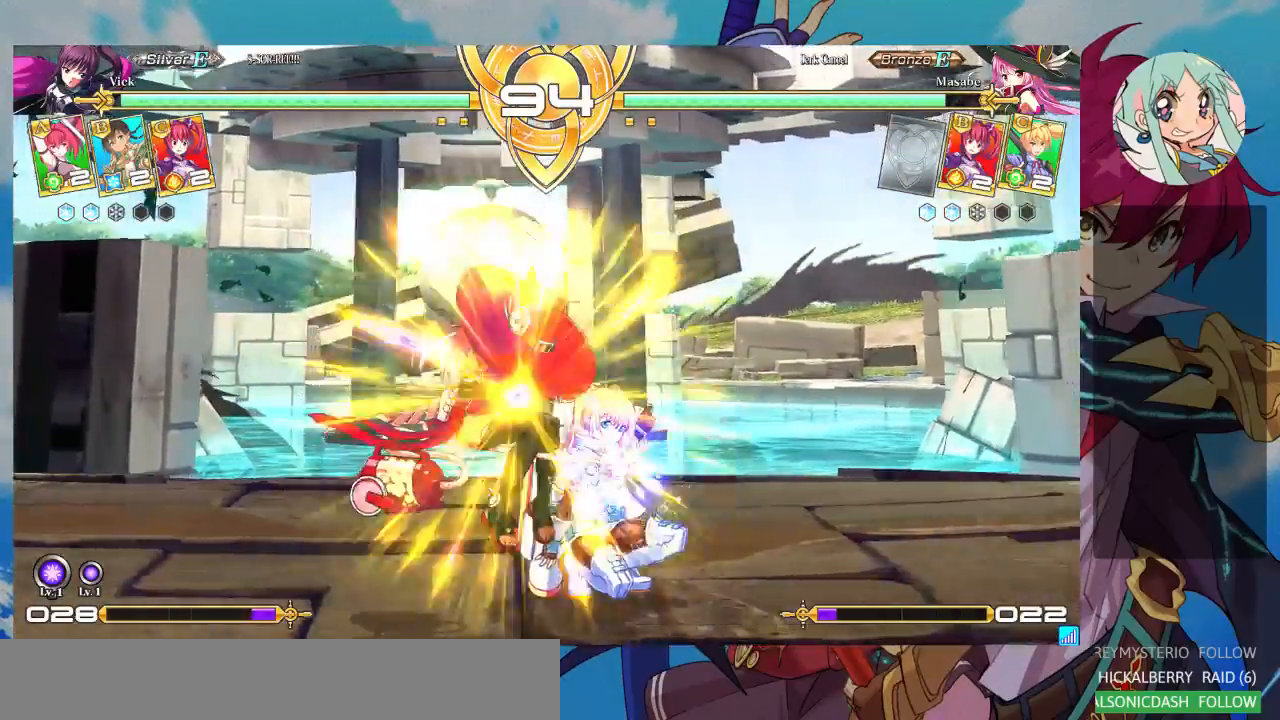
{"dt_ms": 500, "buttons": [], "left_stick": "down-right", "events": [[100, "SQUARE", "down"], [100, "TRIANGLE", "down"], [167, "SQUARE", "up"], [167, "TRIANGLE", "up"]]}
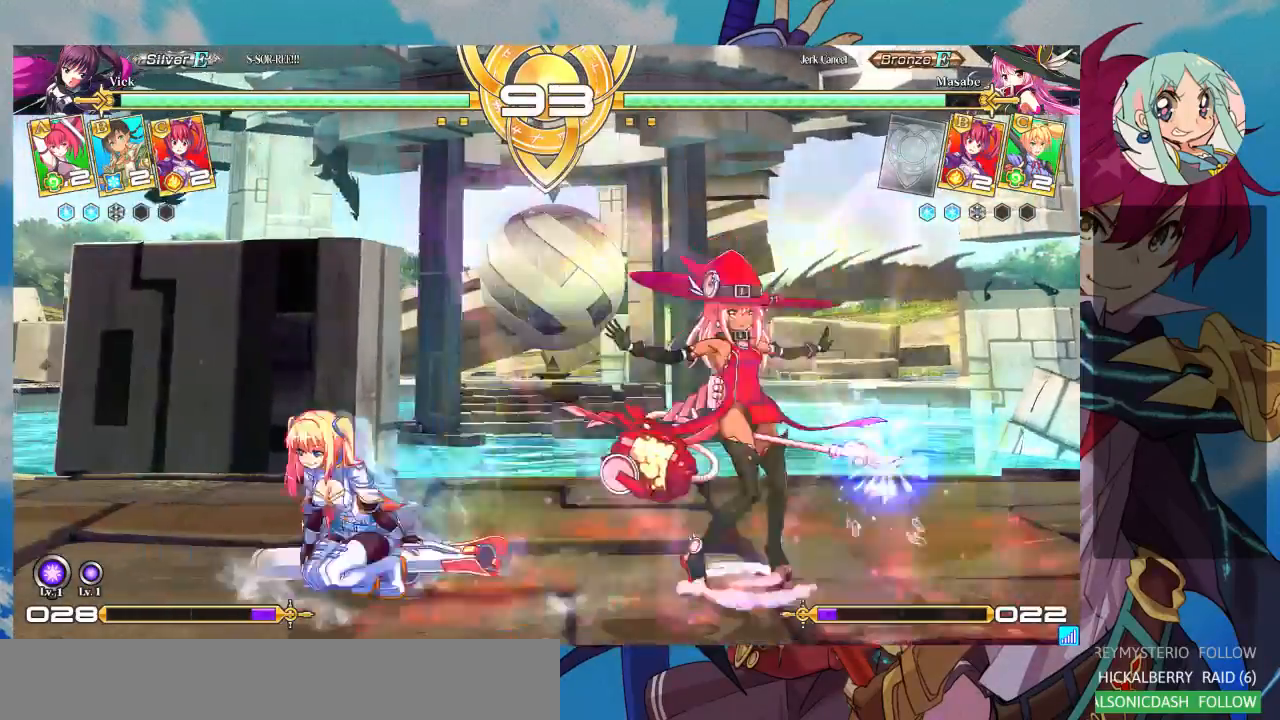
{"dt_ms": 500, "buttons": [], "left_stick": "right", "events": [[167, "left_stick", "up-left"], [367, "left_stick", "right"], [433, "left_stick", "center"], [500, "left_stick", "right"]]}
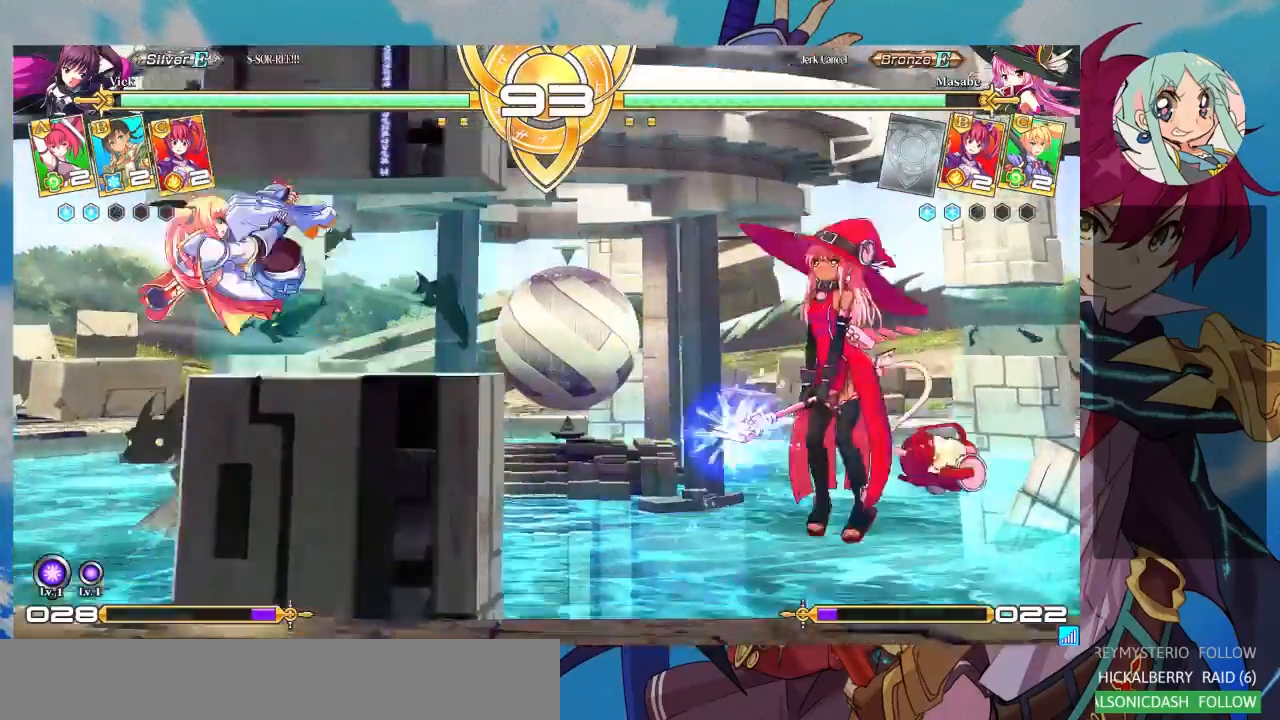
{"dt_ms": 500, "buttons": [], "left_stick": "center", "events": [[200, "left_stick", "center"], [233, "TRIANGLE", "down"], [333, "TRIANGLE", "up"]]}
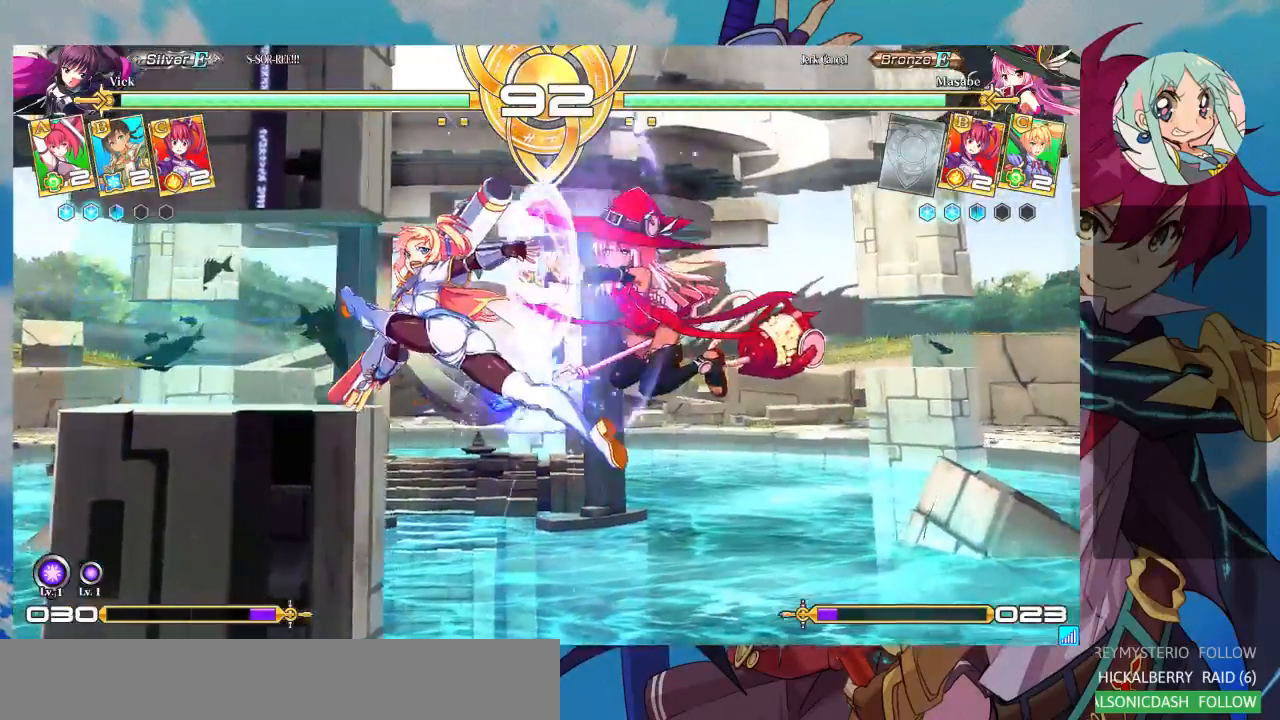
{"dt_ms": 500, "buttons": ["SQUARE"], "left_stick": "down", "events": [[233, "left_stick", "right"], [300, "left_stick", "center"], [367, "left_stick", "right"], [467, "SQUARE", "down"], [500, "left_stick", "down"]]}
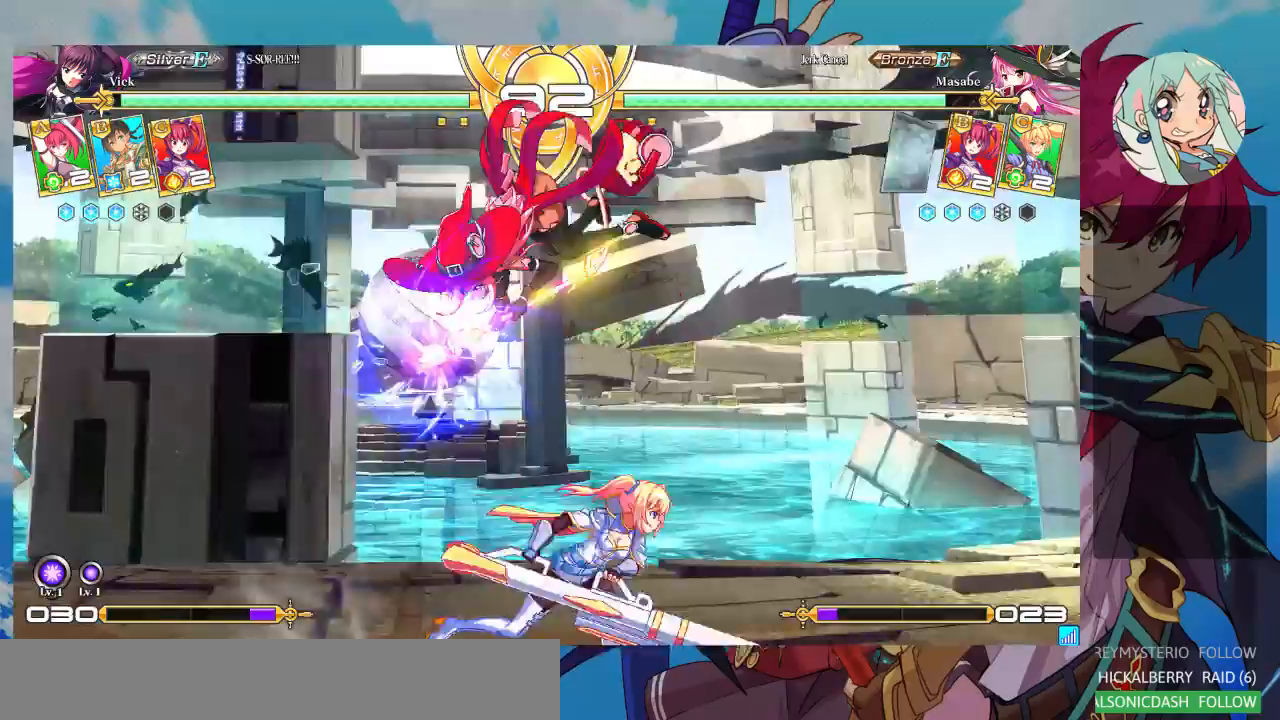
{"dt_ms": 1000, "buttons": ["SQUARE"], "left_stick": "right"}
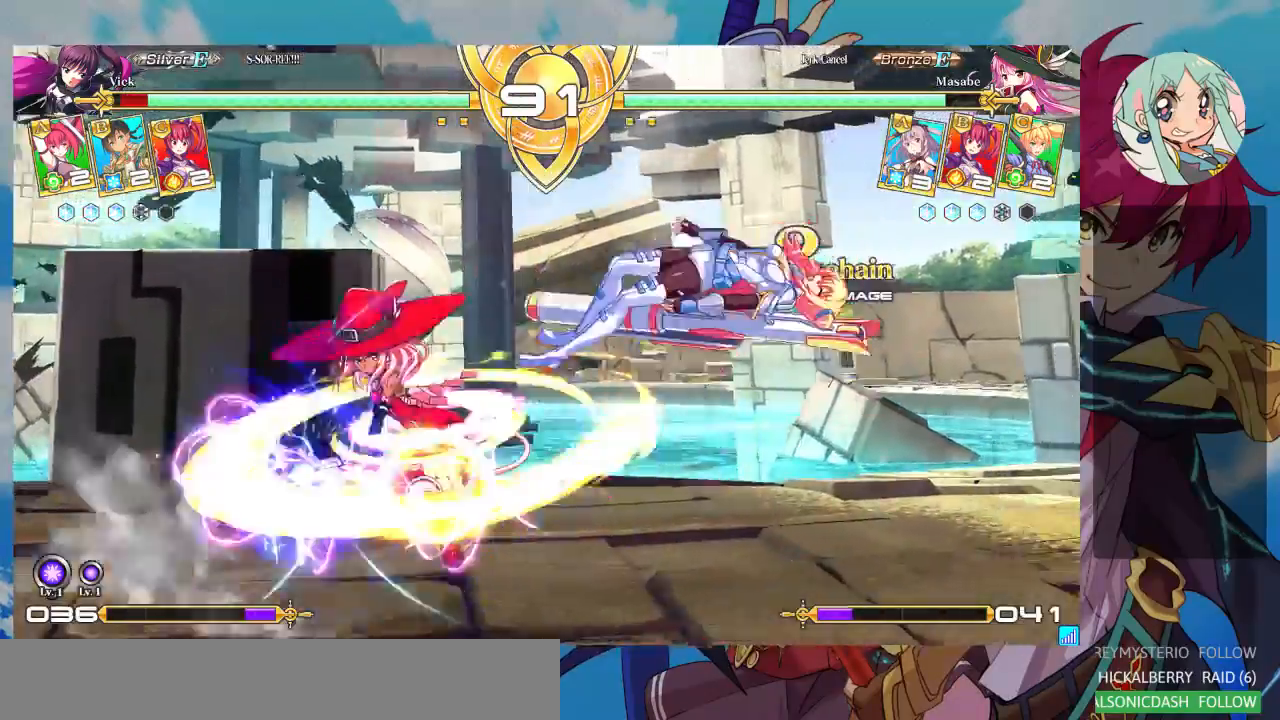
{"dt_ms": 500, "buttons": ["SQUARE"], "left_stick": "right", "events": []}
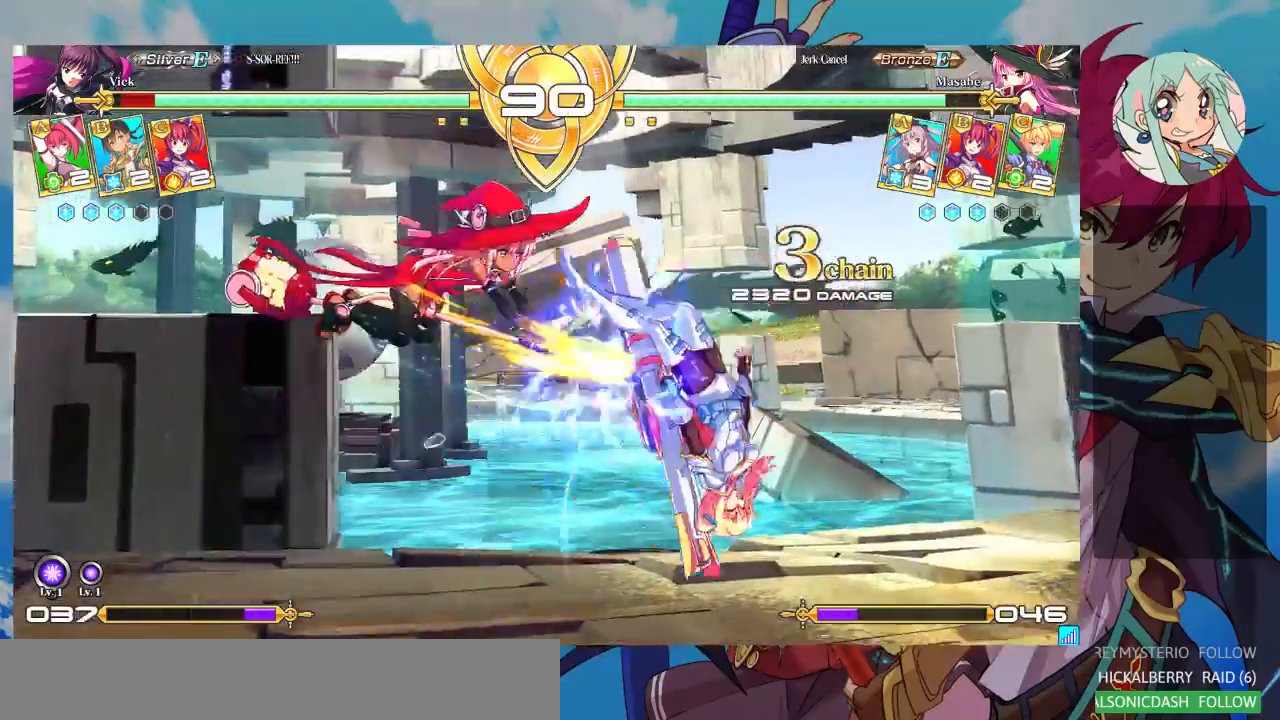
{"dt_ms": 500, "buttons": ["SQUARE"], "left_stick": "right", "events": []}
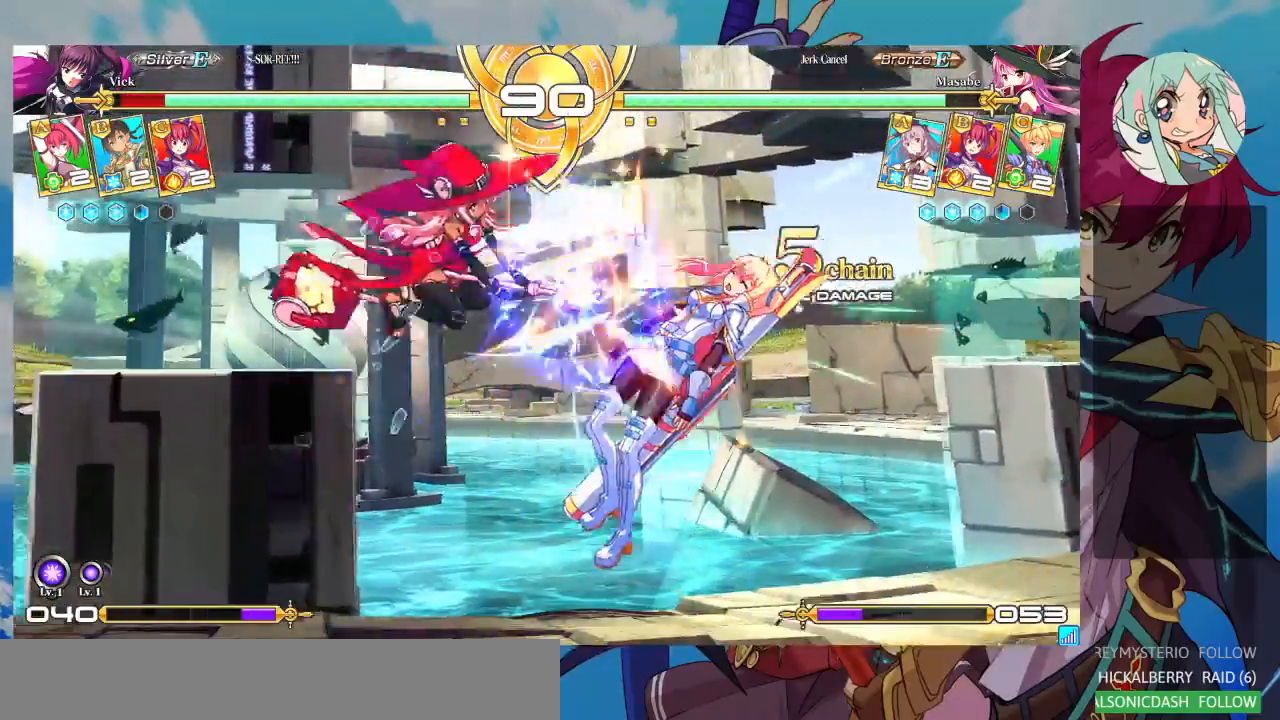
{"dt_ms": 500, "buttons": ["SQUARE"], "left_stick": "right", "events": []}
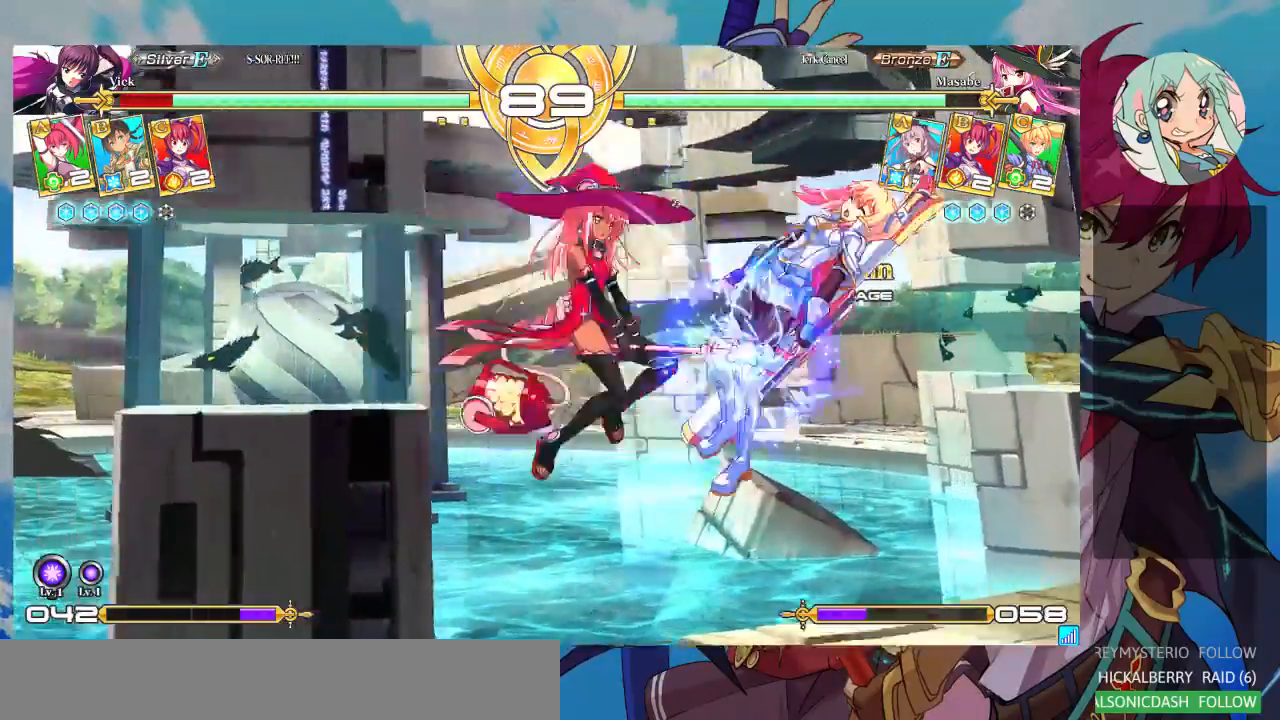
{"dt_ms": 500, "buttons": ["SQUARE"], "left_stick": "right", "events": []}